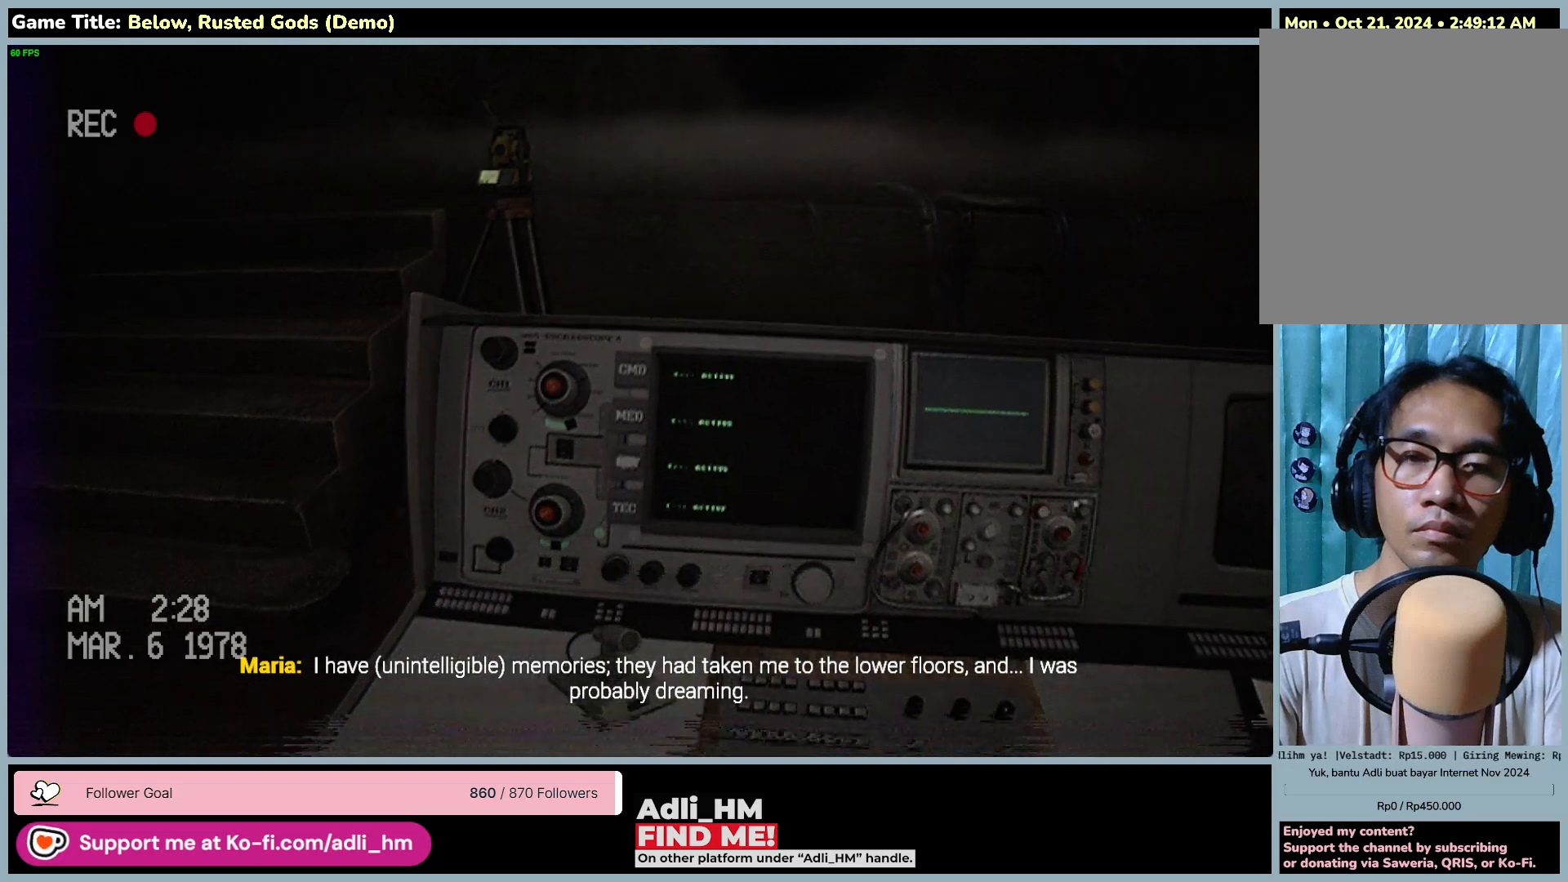
Gameplay with keyboard and mouse; each line is a JSON object with the keys and mouse buttons held at the frame after it. "events" lists presses ("down") and releases ("up") of "0", "1", "2", "3", "4", "5", "6", "7", "8", "9", "a", "alt", "b", "c", "caps_lock", "ctrl", "d", "down", "e", "escape", "f", "f1", "f2", "f3", "f4", "f5", "f6", "f7", "f8", "g", "h", "i", "j", "k", "l", "left", "m", "n", "o", "p", "q", "r", "return", "right", "s", "shift", "space", "t", "tab", "tilde", "u", "up", "v", "w", "x", "y", "z", "mouse_left", "mouse_wheel" and "mouse_right" between this image and that frame as [ms after this image, input, new state], when the widget could be followed in between. "mouse_left", "mouse_wheel", "mouse_right" = the "left", "wheel", "right" buttons of the "mouse" list. No other keys are recorded. "wheel" means that the mouse wheel is clicked or scrolled. Mouse movement is not recorded.
{"keys": [], "mouse": [], "events": [[267, "s", "up"]]}
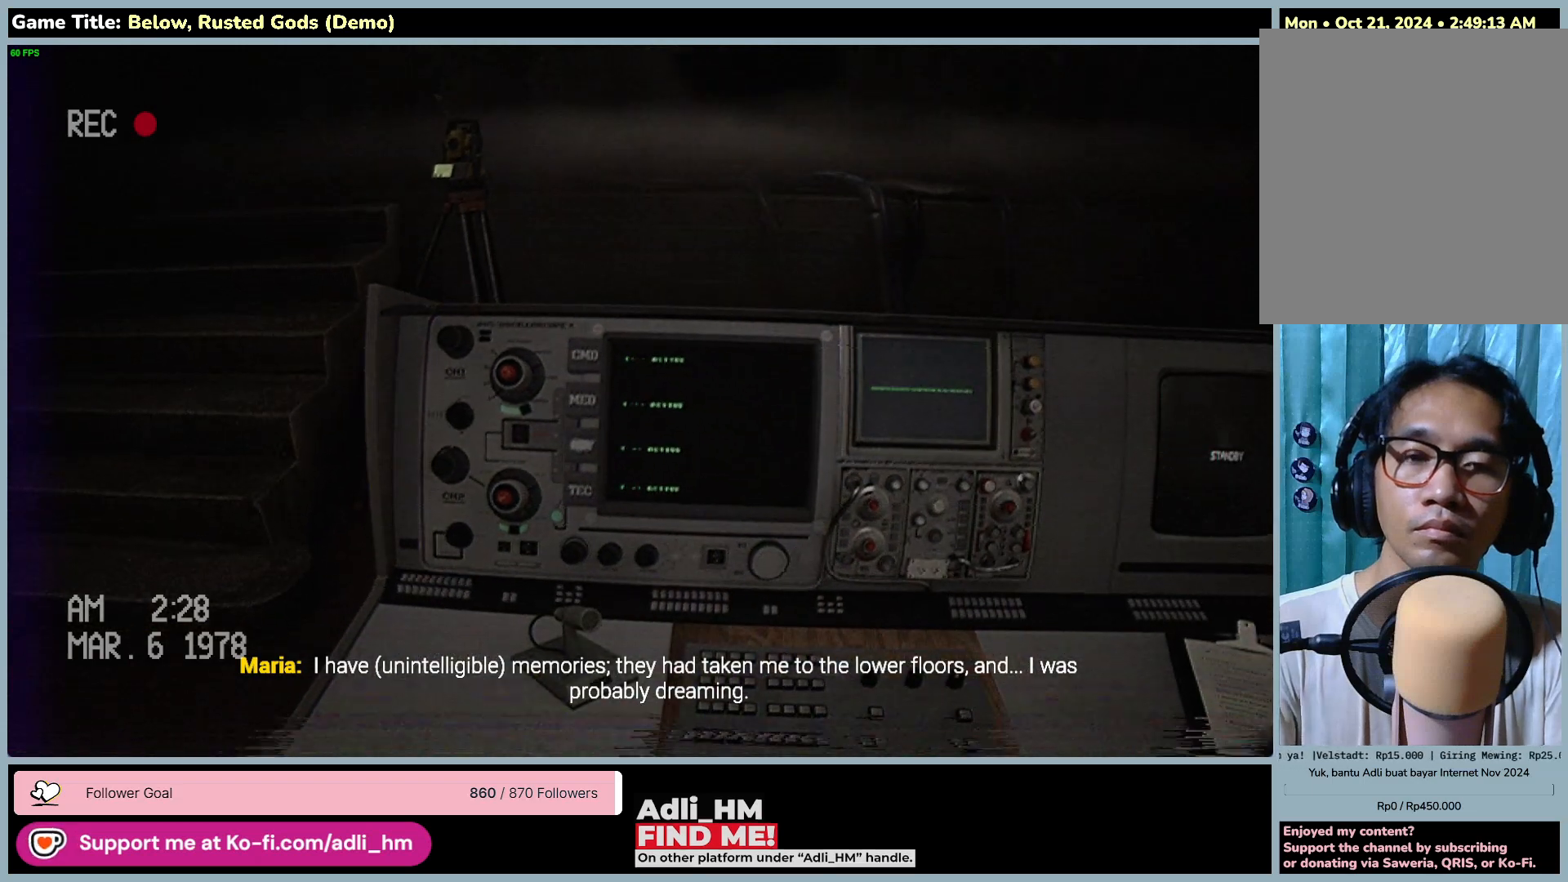
{"keys": [], "mouse": [], "events": []}
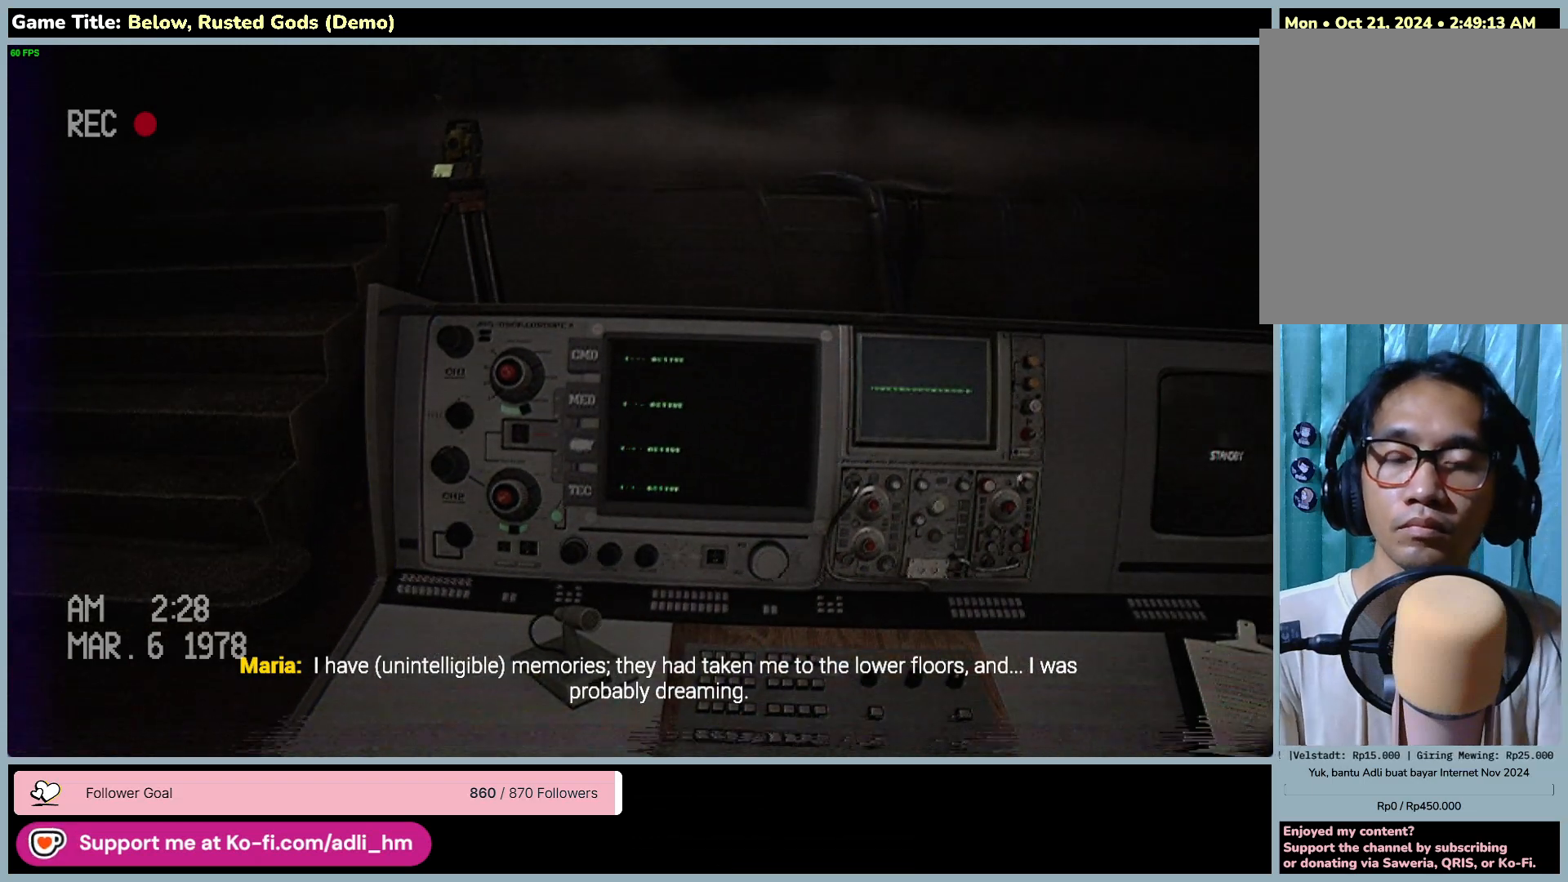
{"keys": [], "mouse": [], "events": []}
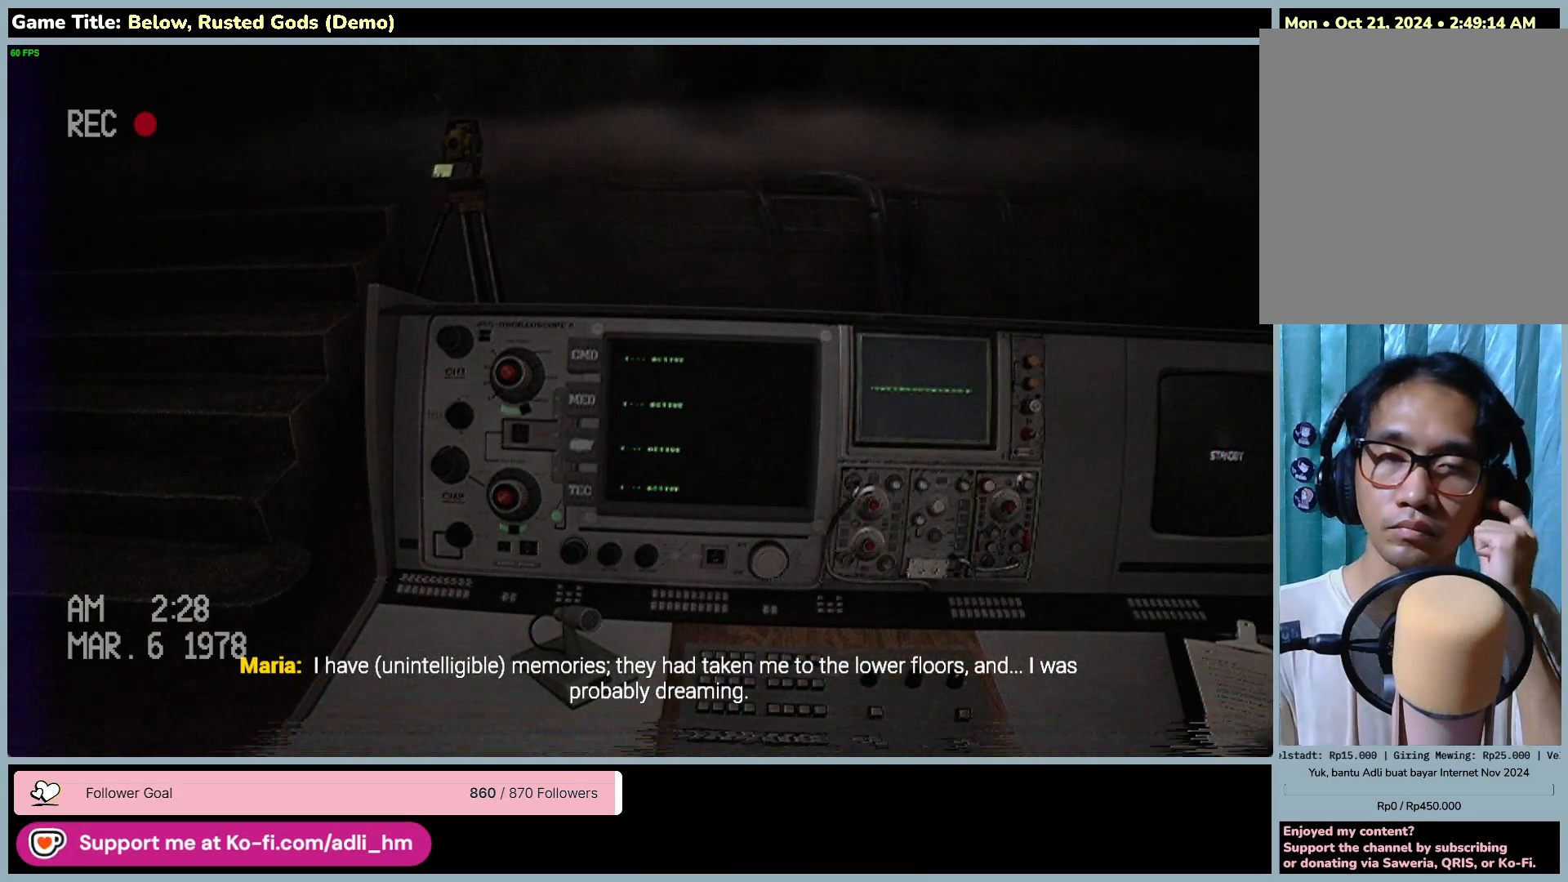
{"keys": [], "mouse": [], "events": []}
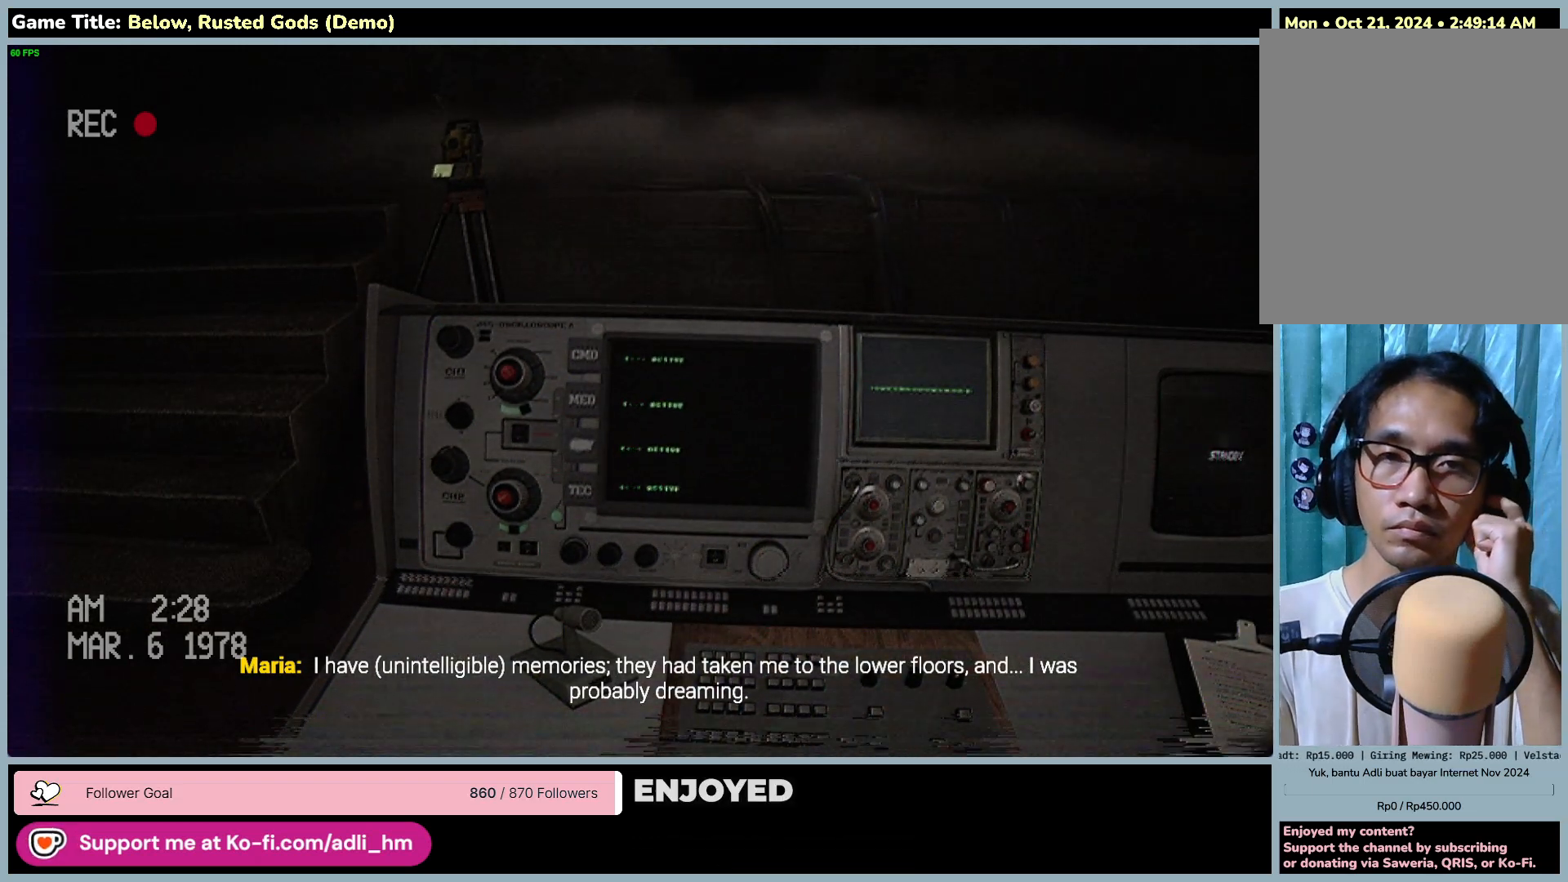
{"keys": [], "mouse": [], "events": []}
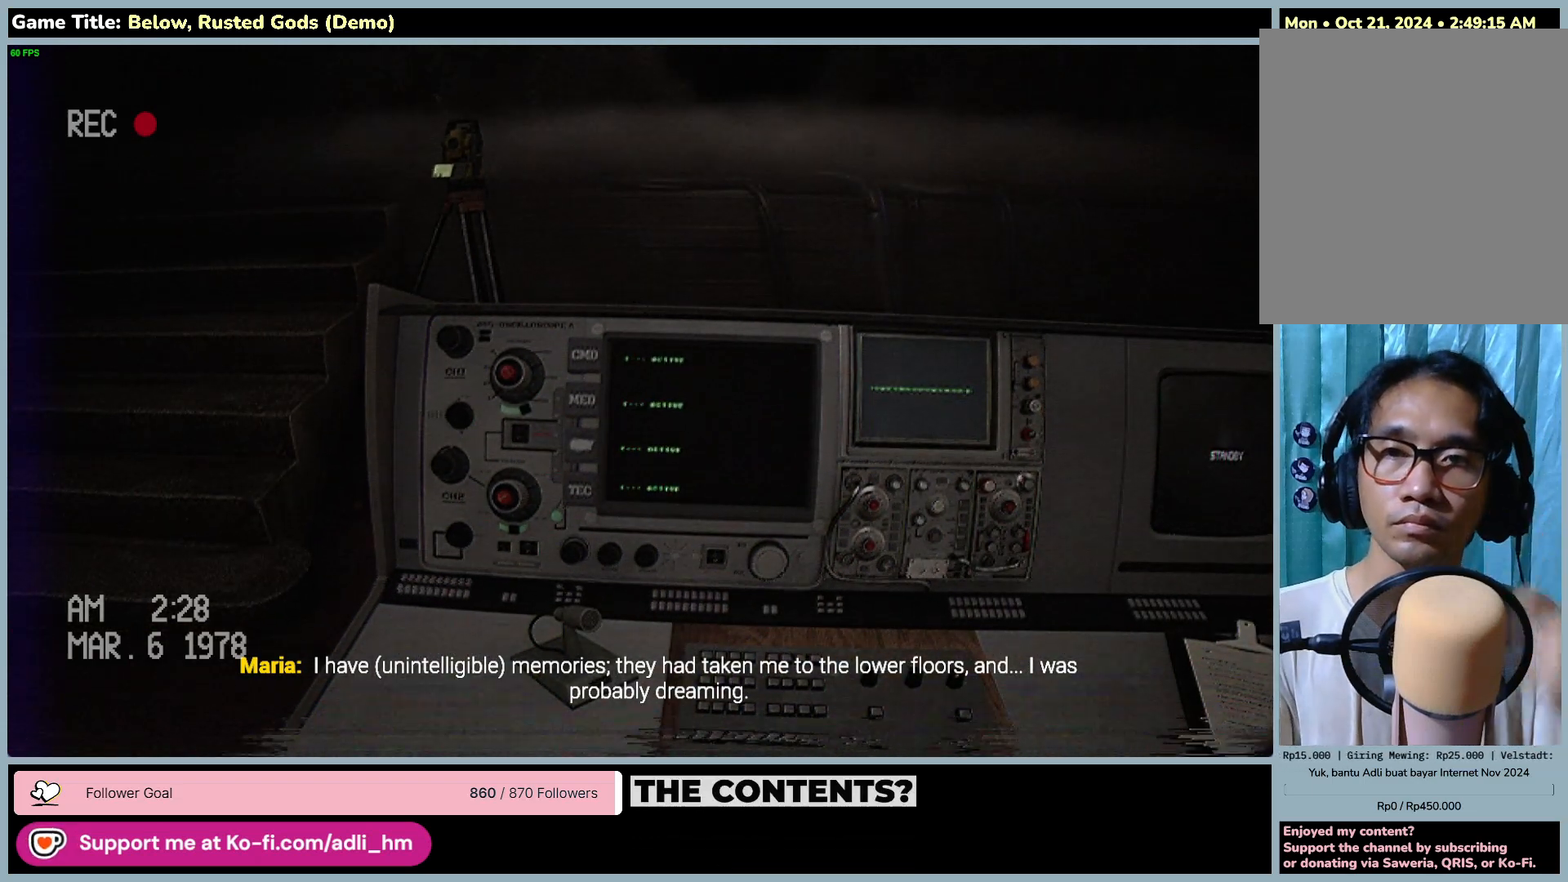
{"keys": [], "mouse": [], "events": []}
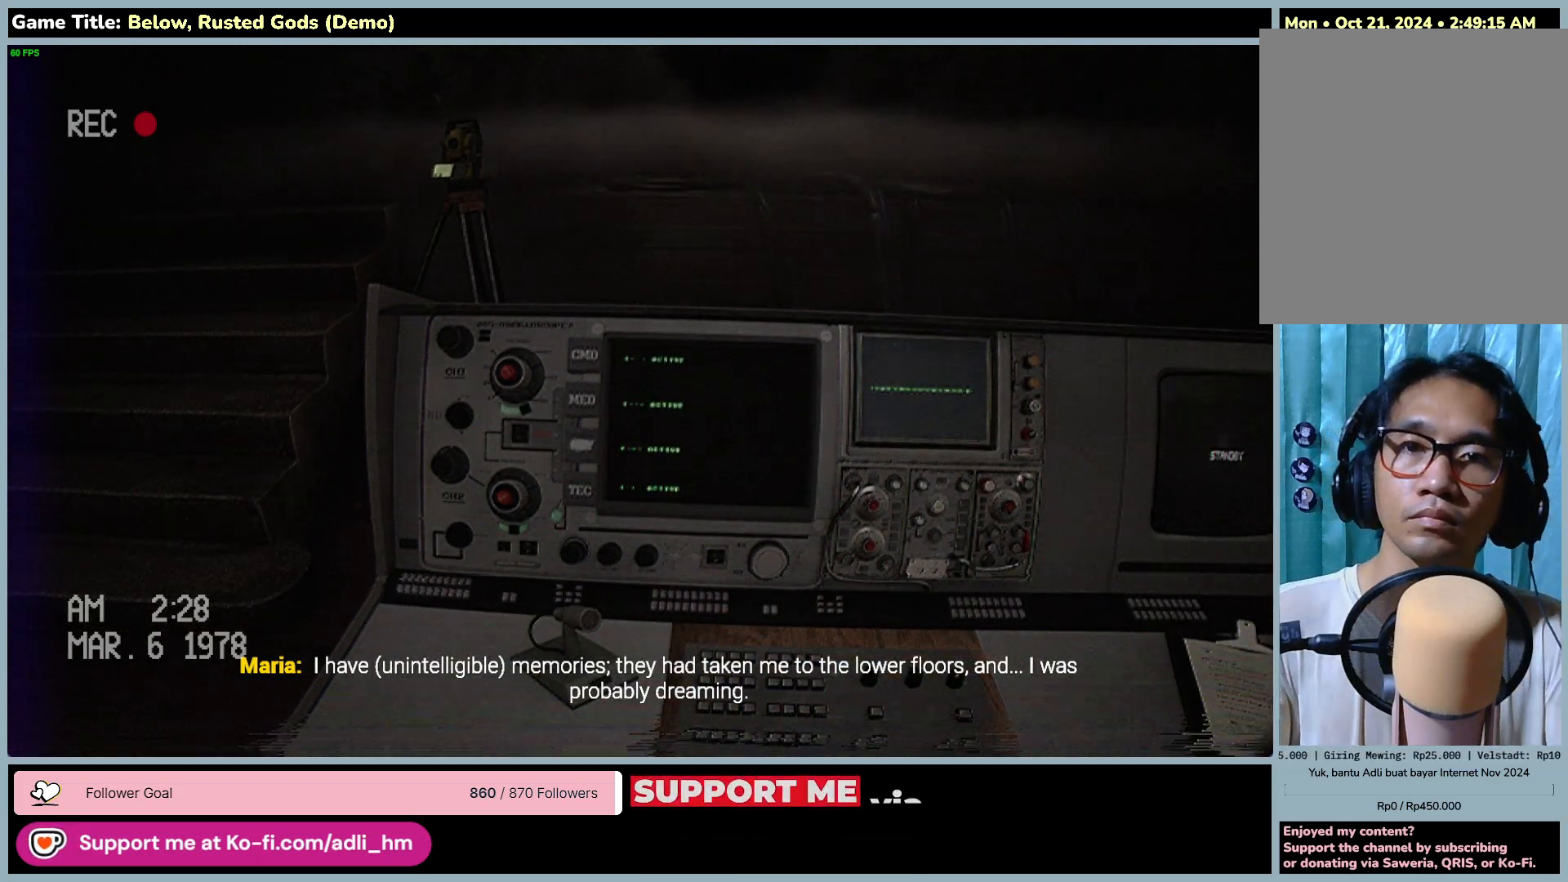
{"keys": [], "mouse": [], "events": []}
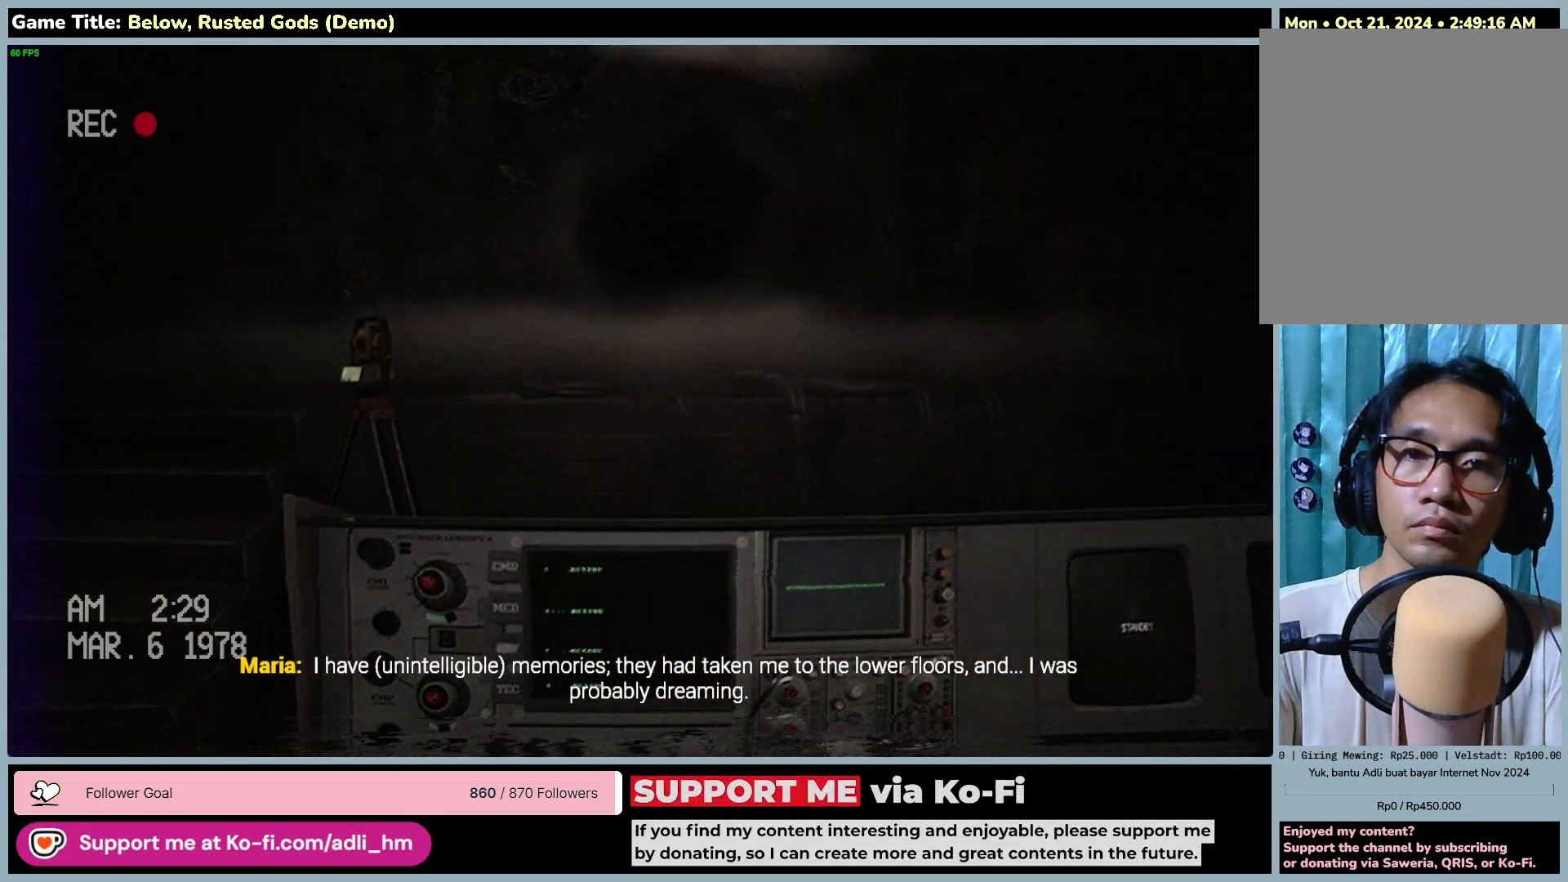
{"keys": [], "mouse": [], "events": []}
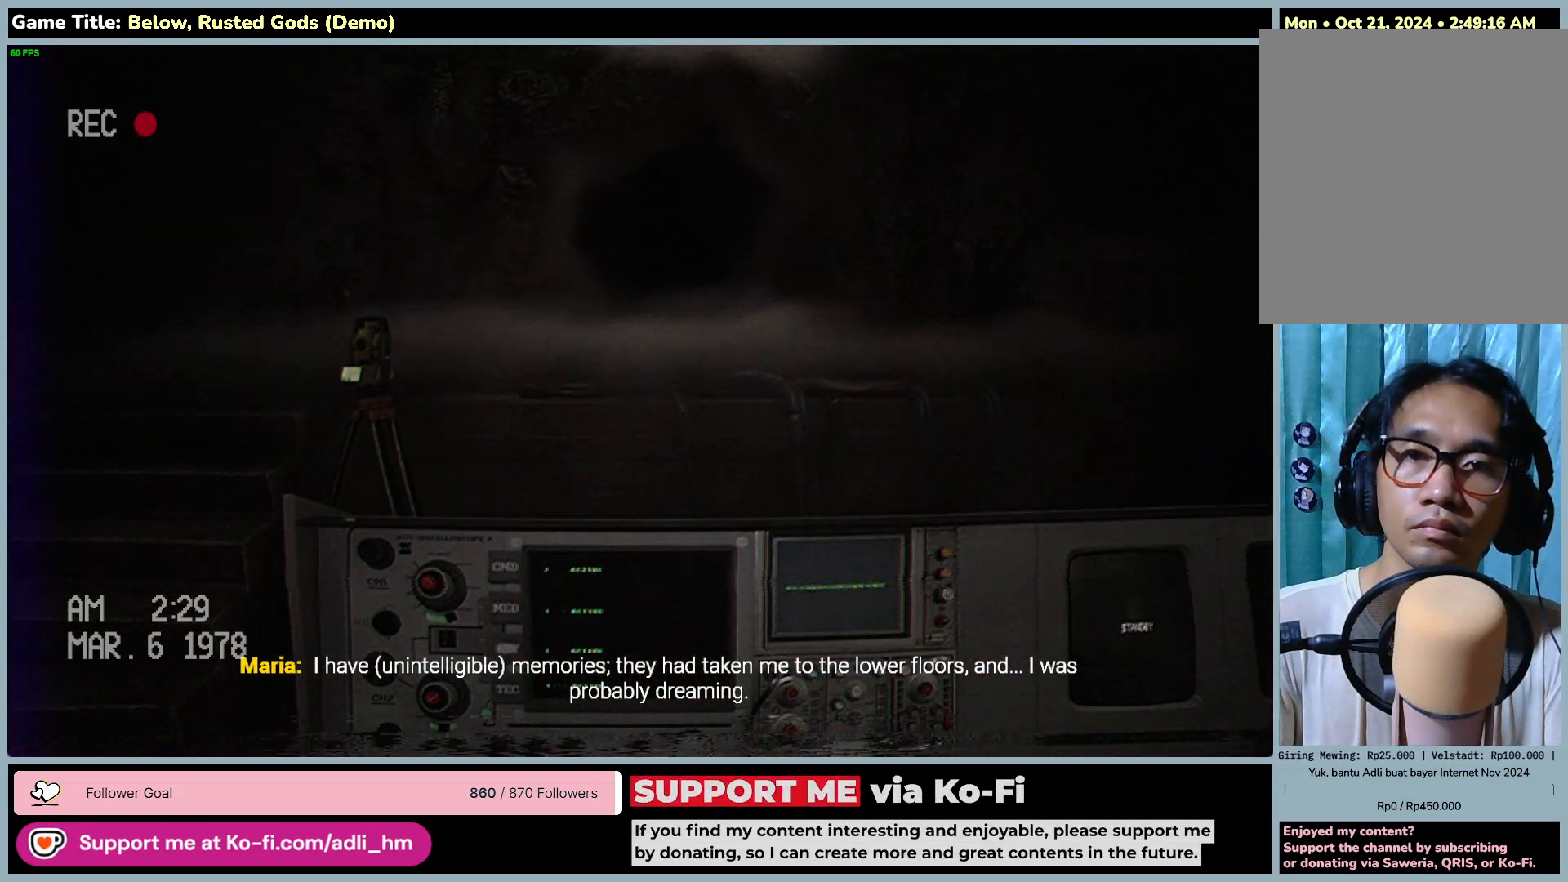
{"keys": [], "mouse": [], "events": []}
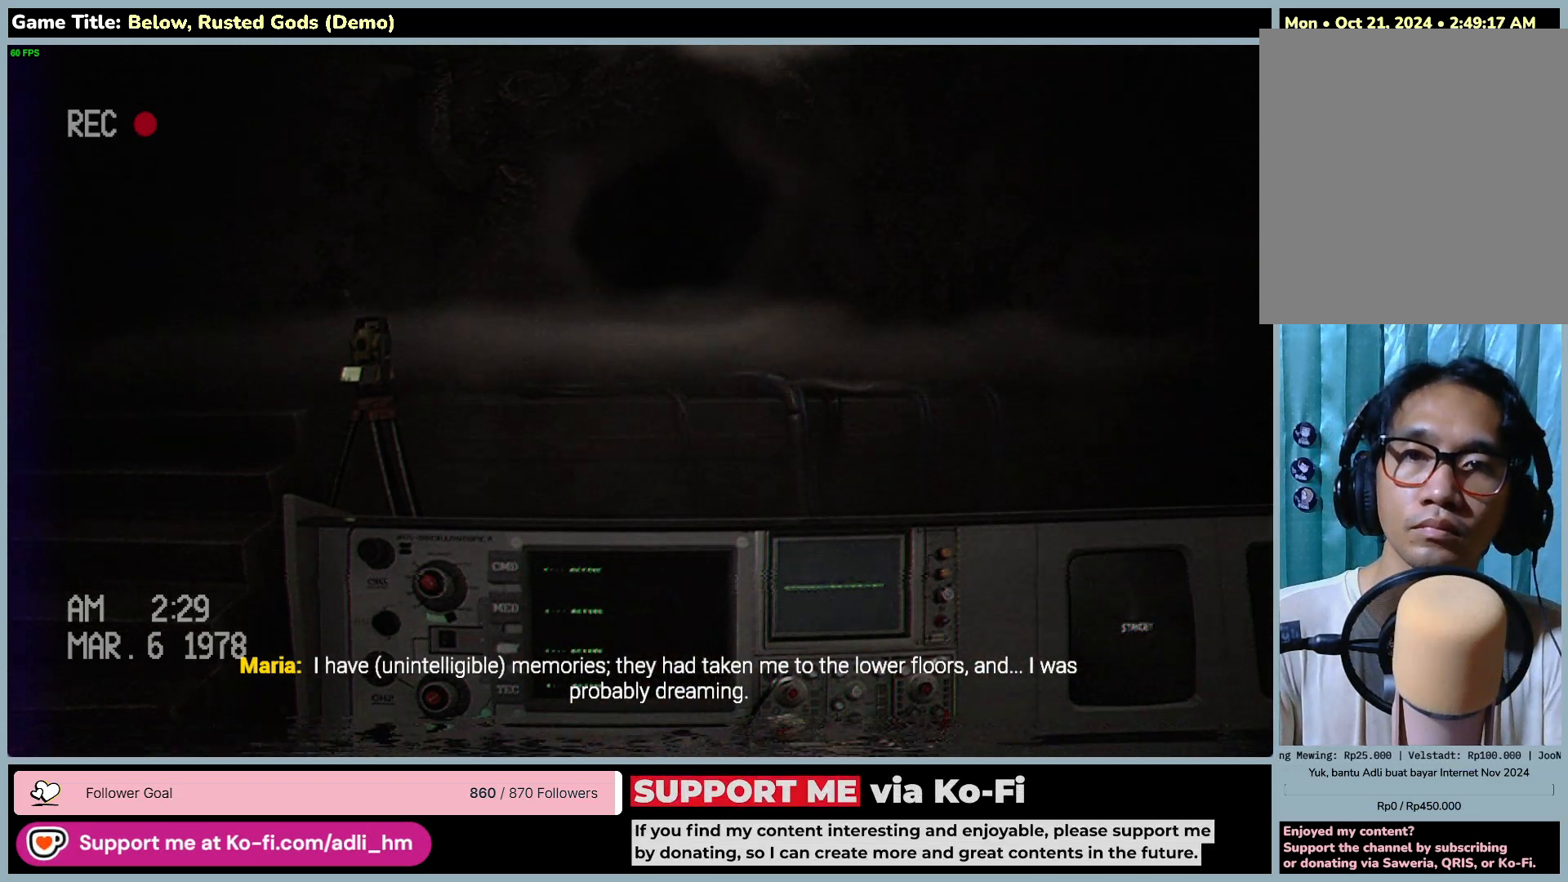
{"keys": [], "mouse": [], "events": []}
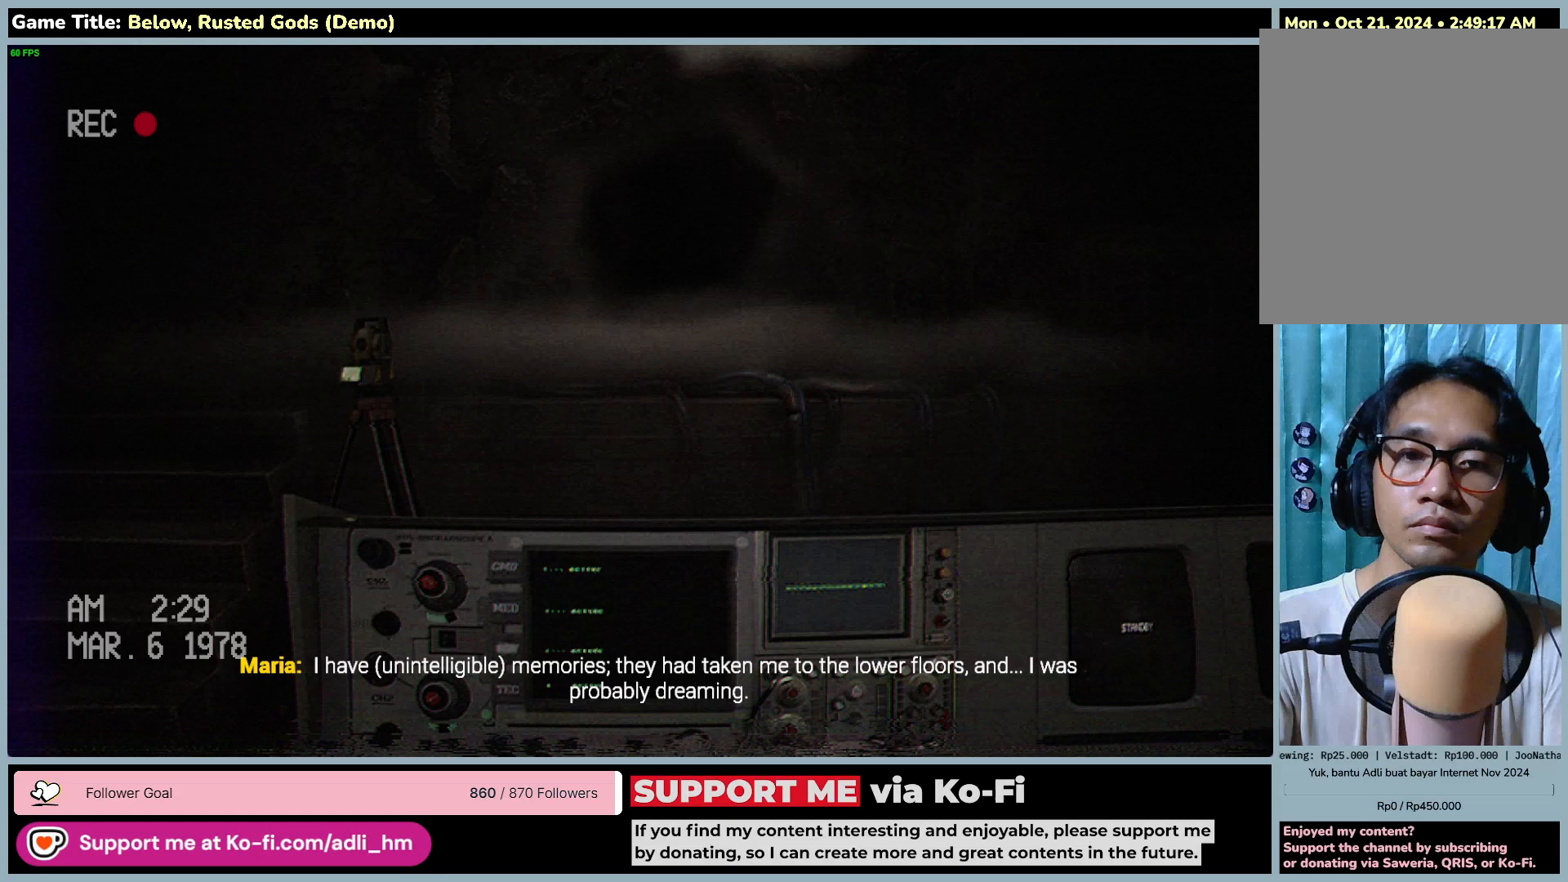
{"keys": [], "mouse": [], "events": []}
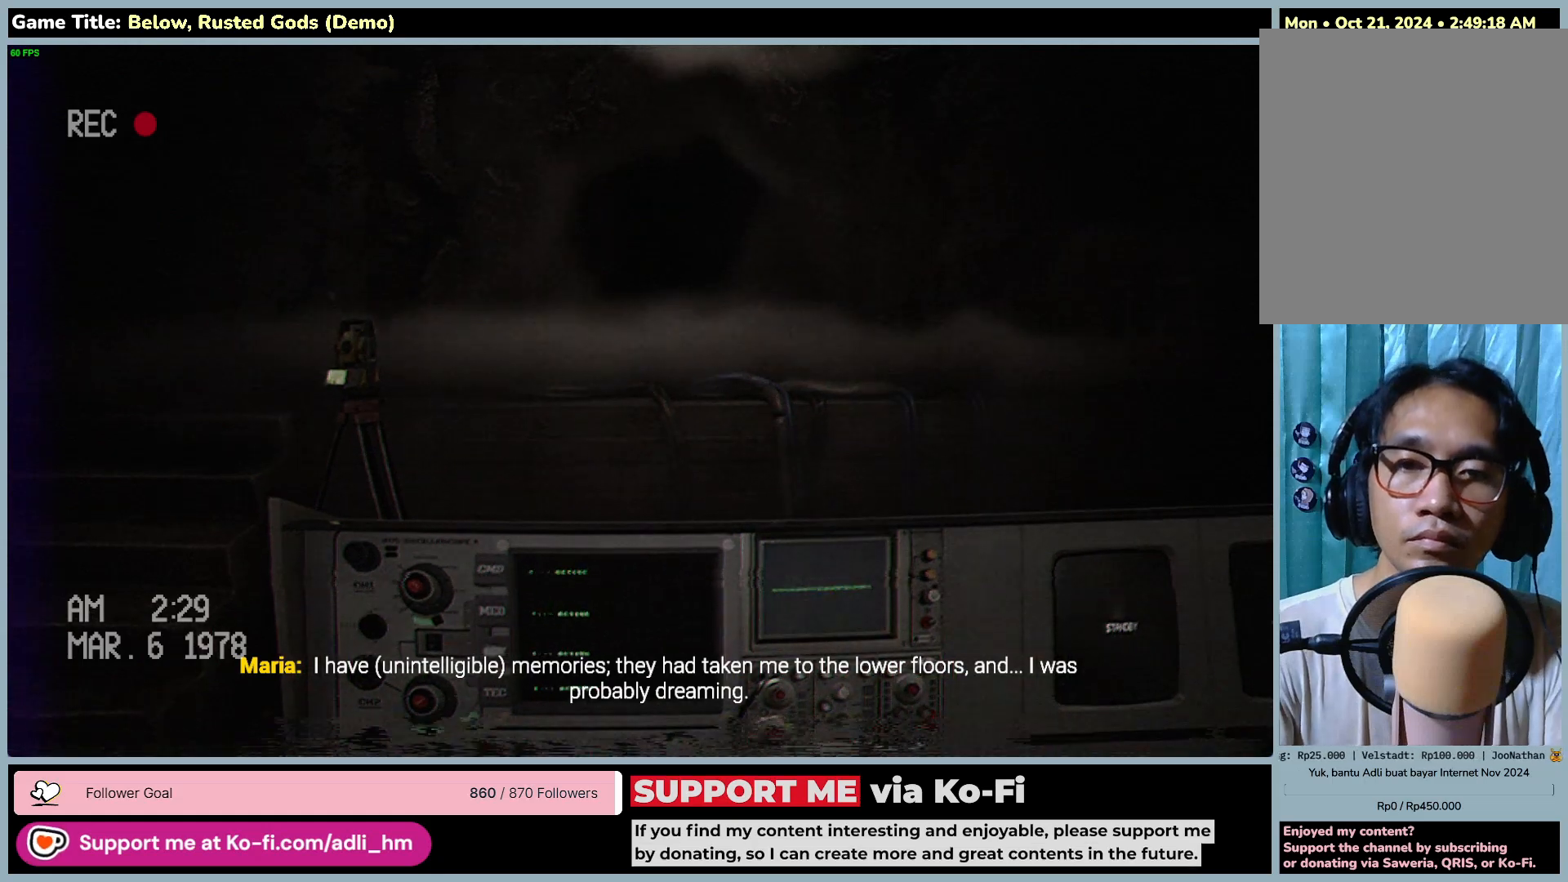
{"keys": ["a", "s"], "mouse": [], "events": [[217, "a", "down"], [267, "s", "down"]]}
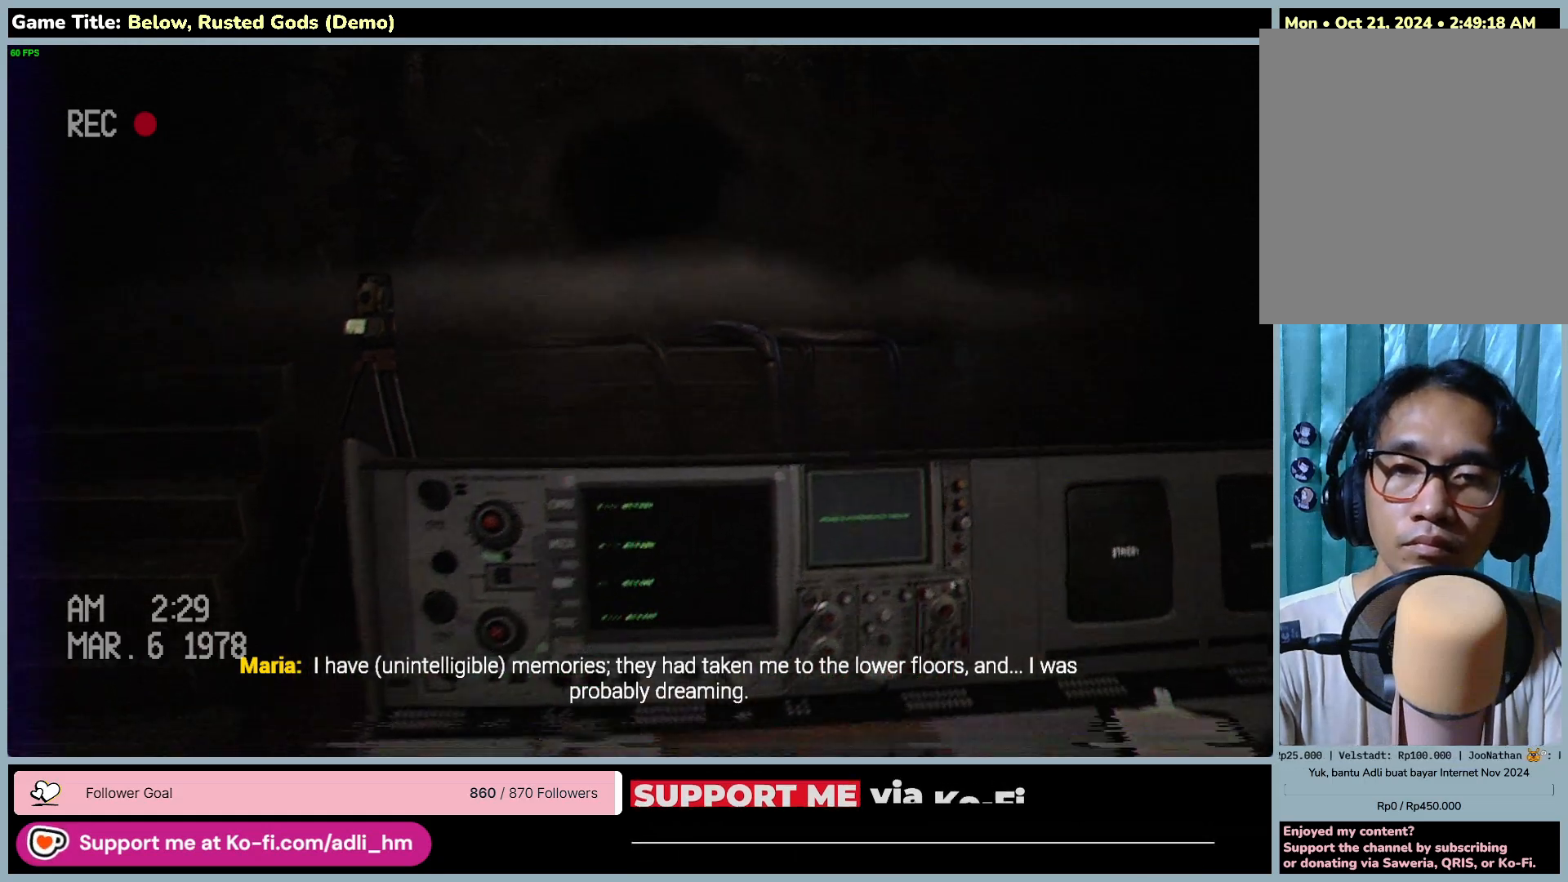
{"keys": ["a", "s"], "mouse": [], "events": []}
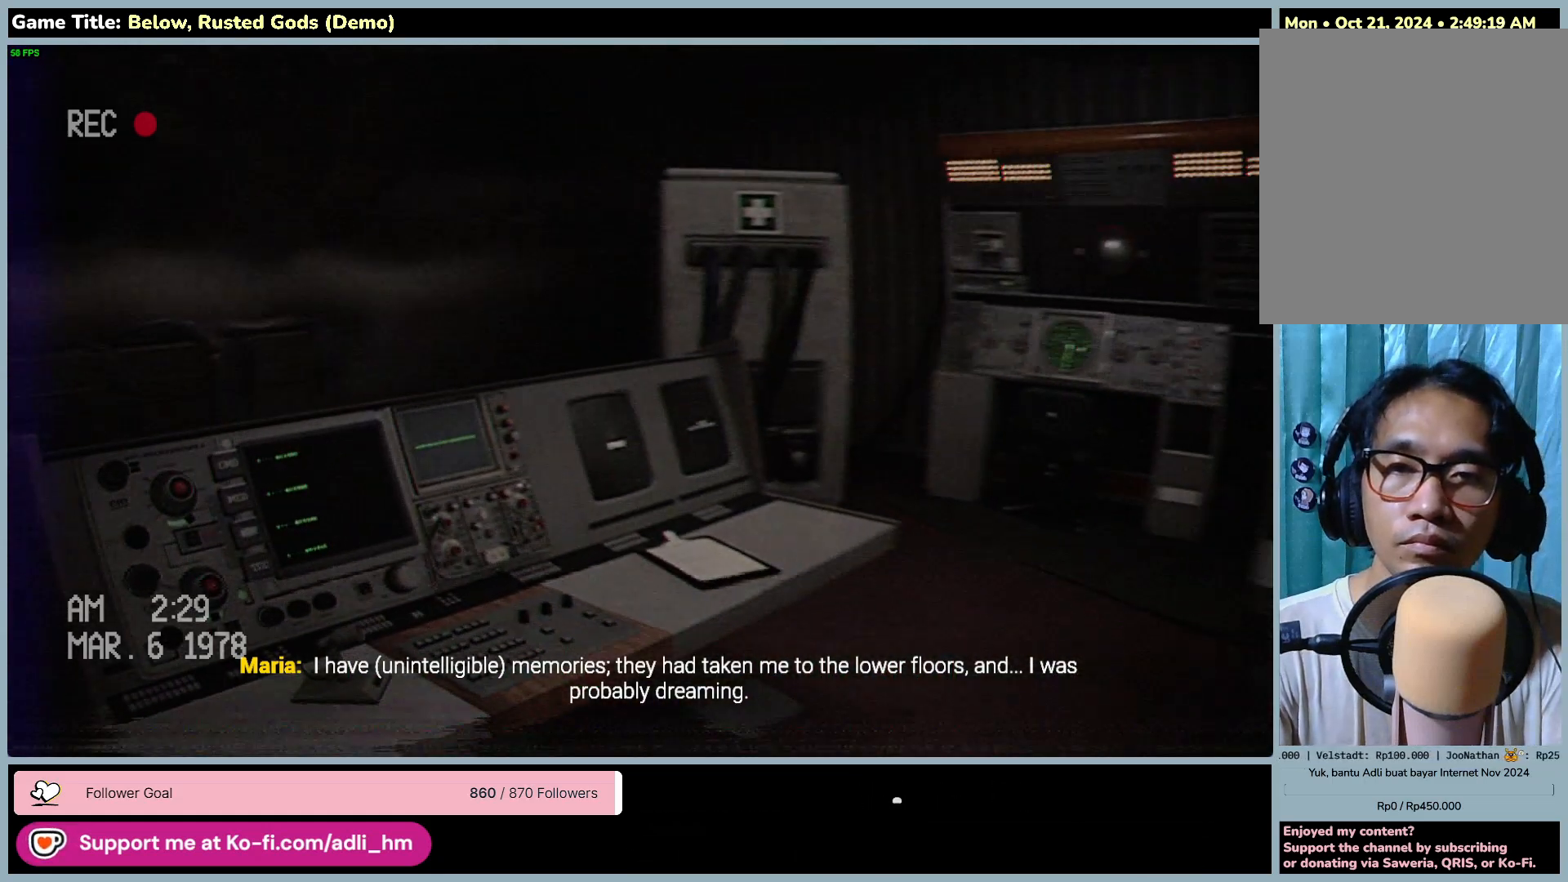
{"keys": ["a", "s"], "mouse": [], "events": []}
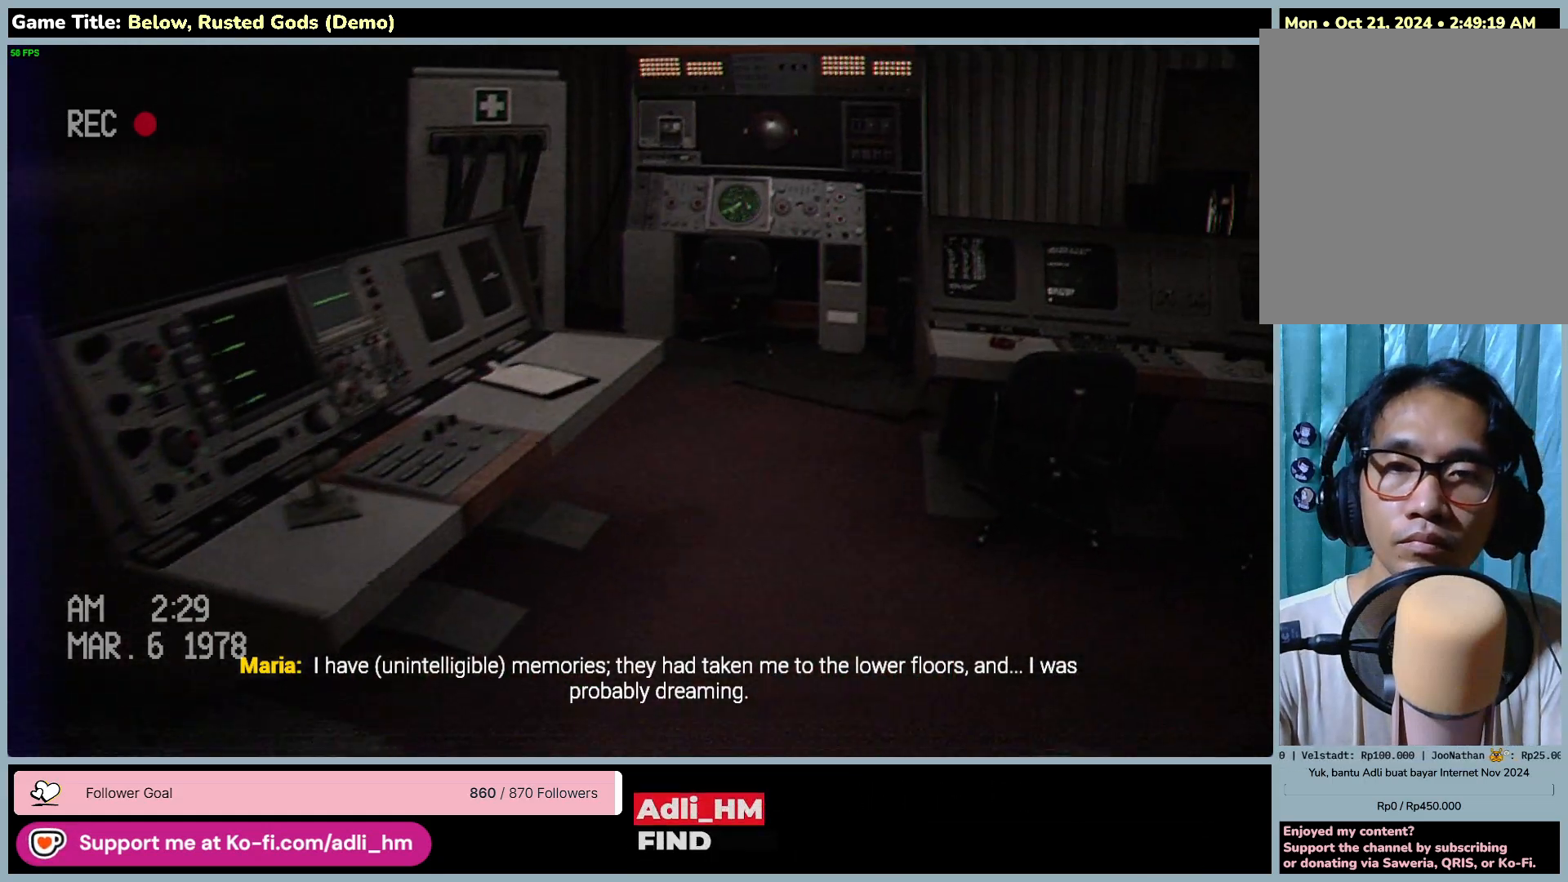
{"keys": ["a", "s"], "mouse": [], "events": []}
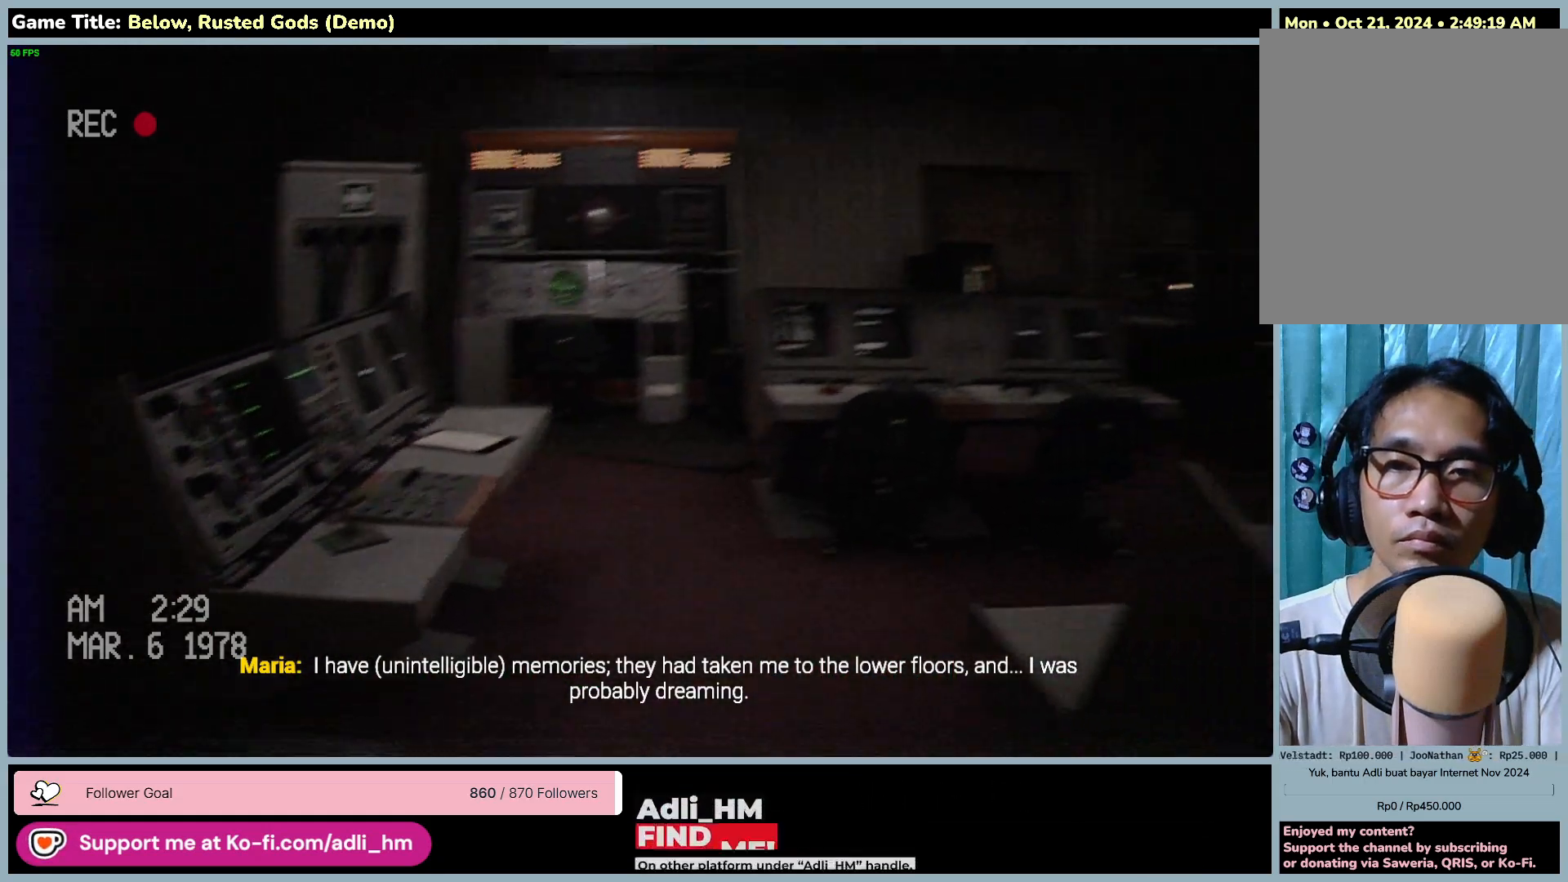
{"keys": ["a", "s"], "mouse": [], "events": []}
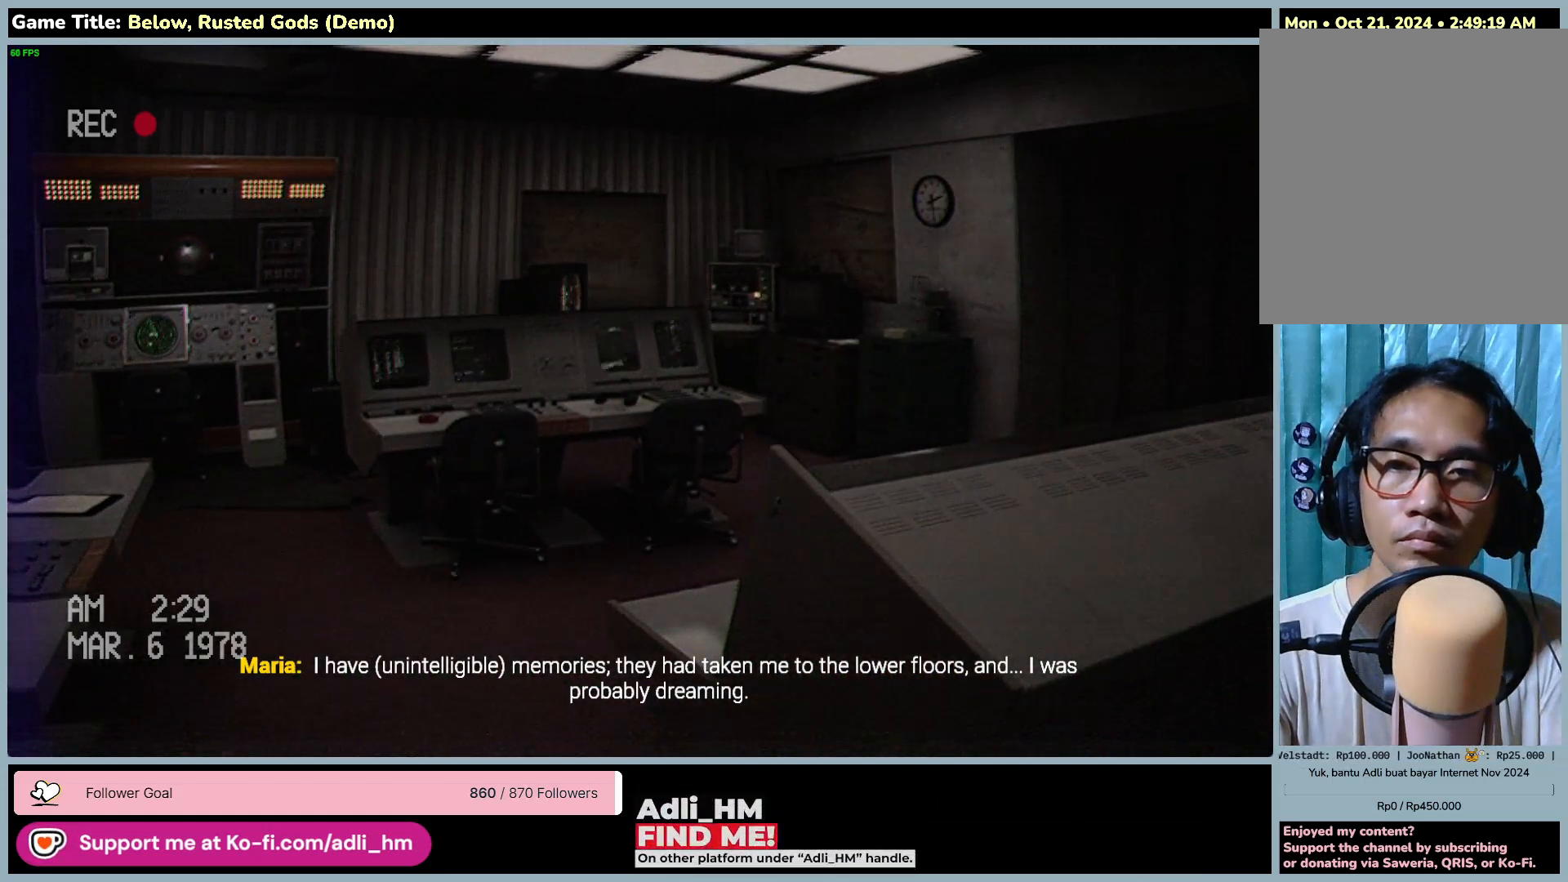
{"keys": ["a", "s"], "mouse": [], "events": []}
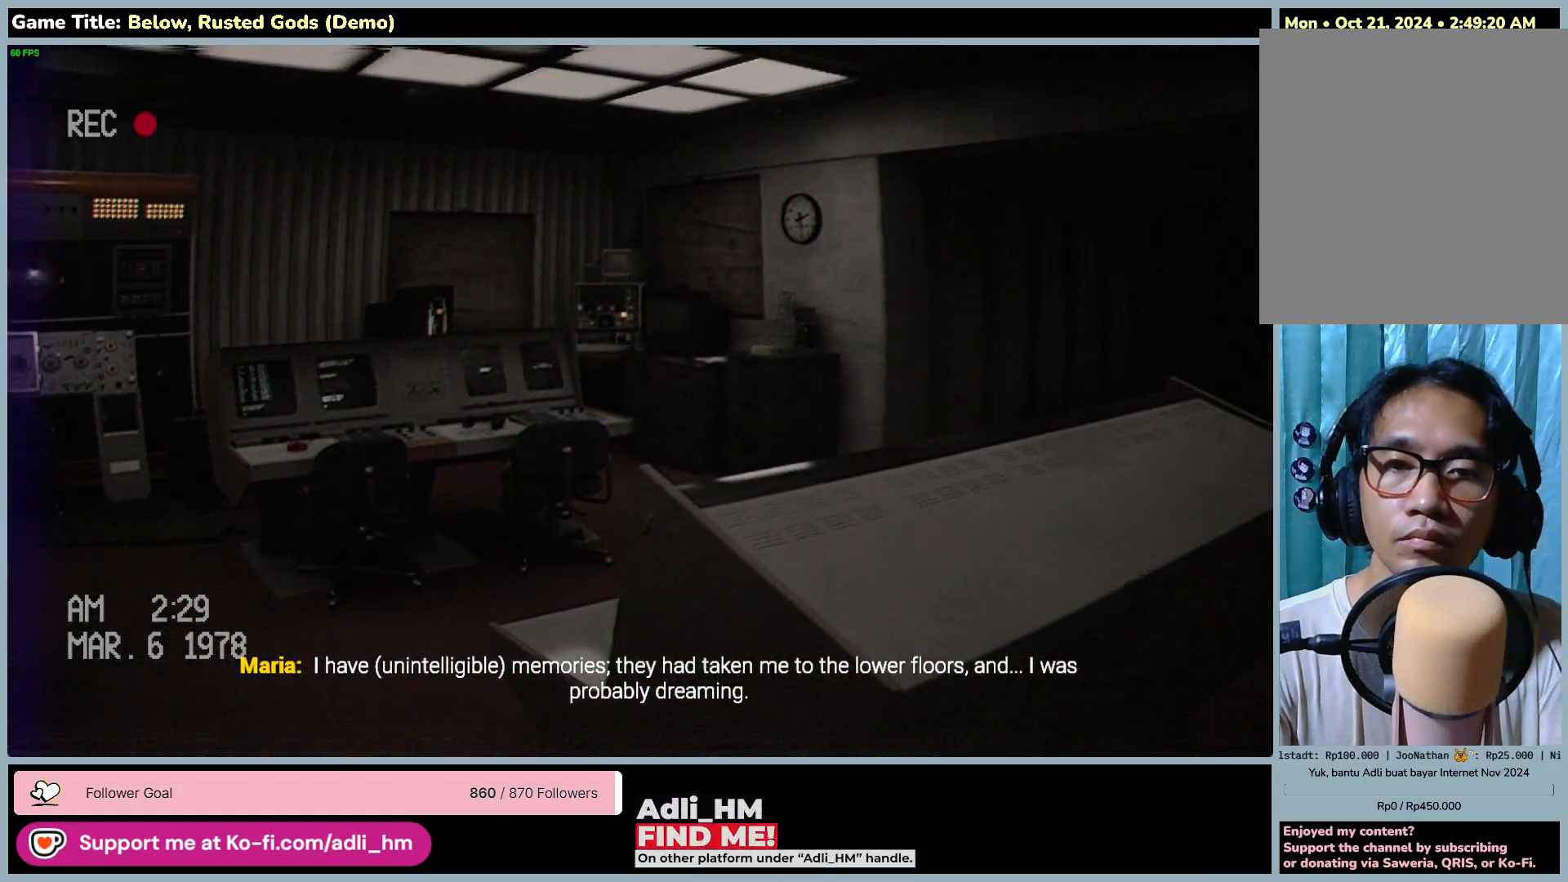
{"keys": [], "mouse": []}
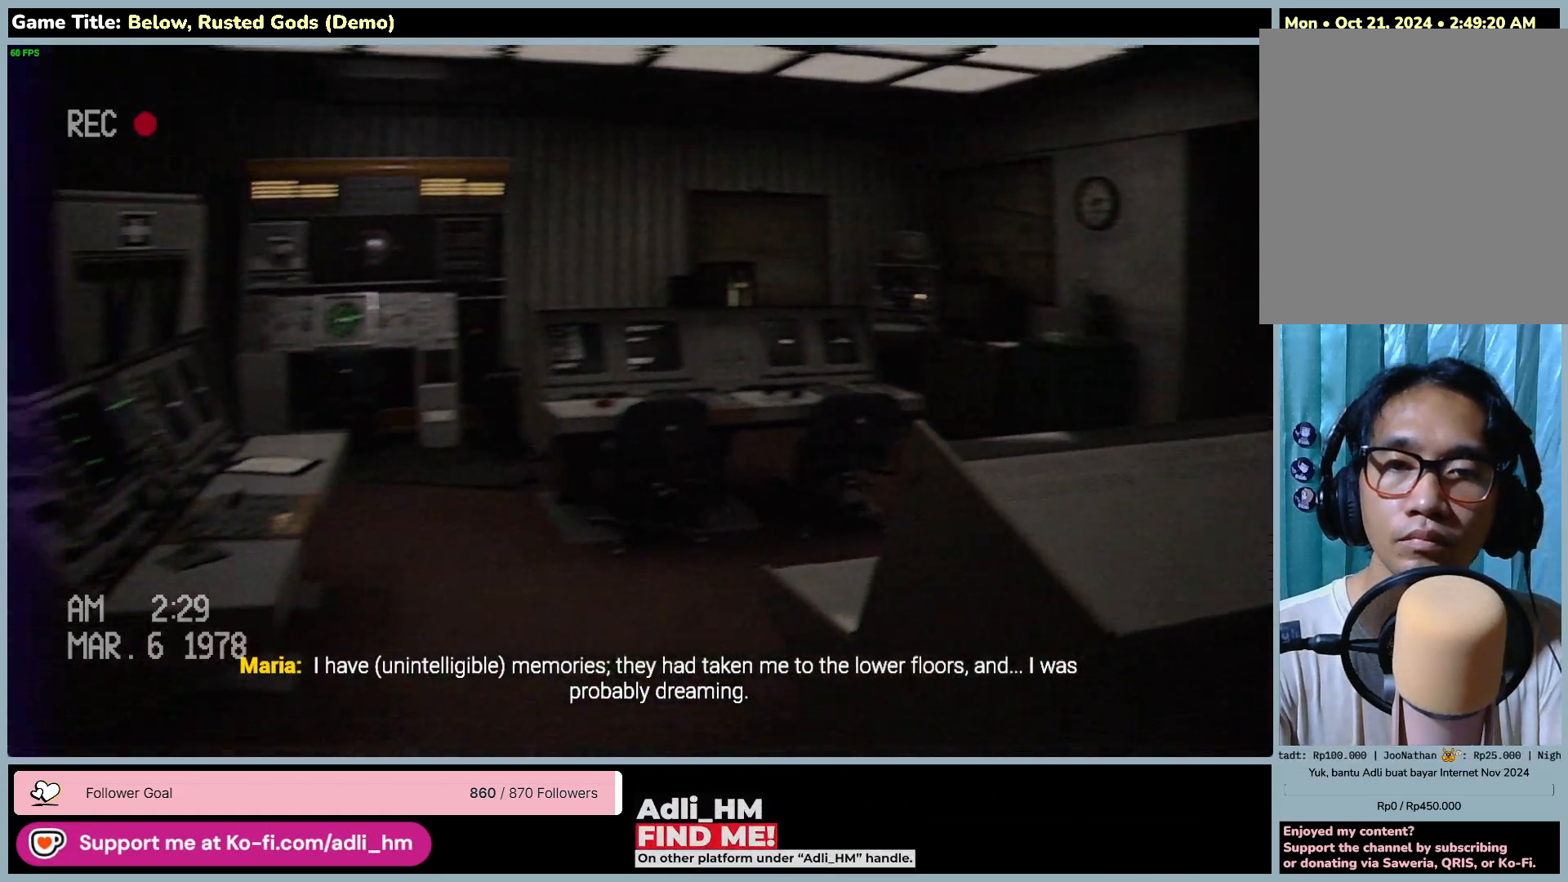
{"keys": [], "mouse": [], "events": [[67, "s", "down"], [417, "s", "up"]]}